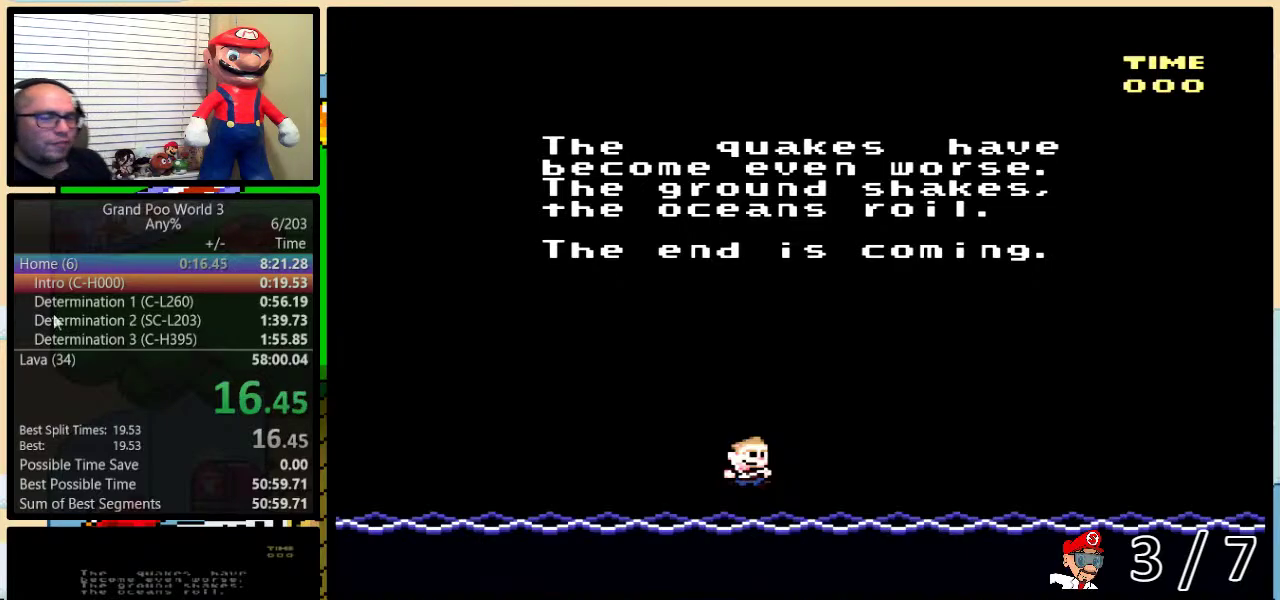
Gameplay with a controller (Nintendo layout); each line is a JSON object with the inputs held at the frame after it. "events" lists button and stick changes between this image and that frame as [ms after this image, input, new state], when the widget could be followed in between. Not read: L1 L3 R1 R3.
{"buttons": ["X"], "events": [[150, "X", "down"], [217, "X", "up"], [233, "A", "down"], [267, "Y", "down"], [317, "A", "up"], [317, "X", "down"], [317, "Y", "up"], [400, "X", "up"], [433, "A", "down"], [500, "A", "up"], [500, "X", "down"]]}
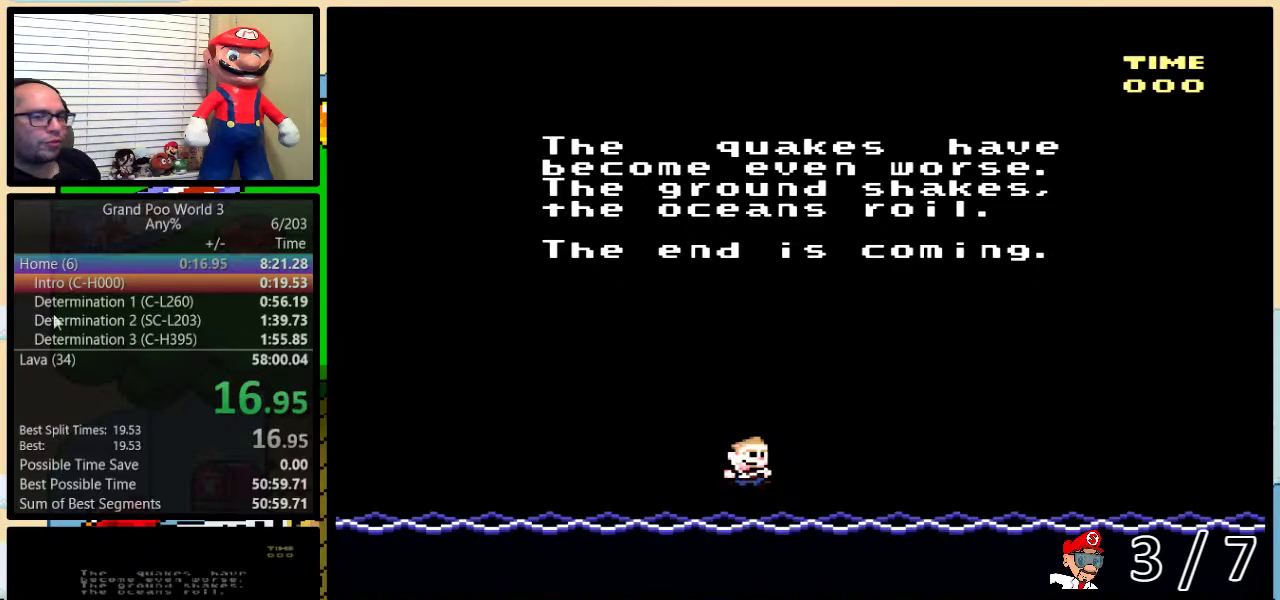
{"buttons": ["A", "Y"], "events": [[67, "B", "down"], [100, "X", "up"], [133, "A", "down"], [133, "B", "up"], [133, "Y", "down"], [200, "A", "up"], [200, "B", "down"], [200, "X", "down"], [267, "B", "up"], [300, "A", "down"], [300, "X", "up"], [300, "Y", "up"], [350, "X", "down"], [383, "A", "up"], [450, "Y", "down"], [483, "A", "down"], [483, "X", "up"]]}
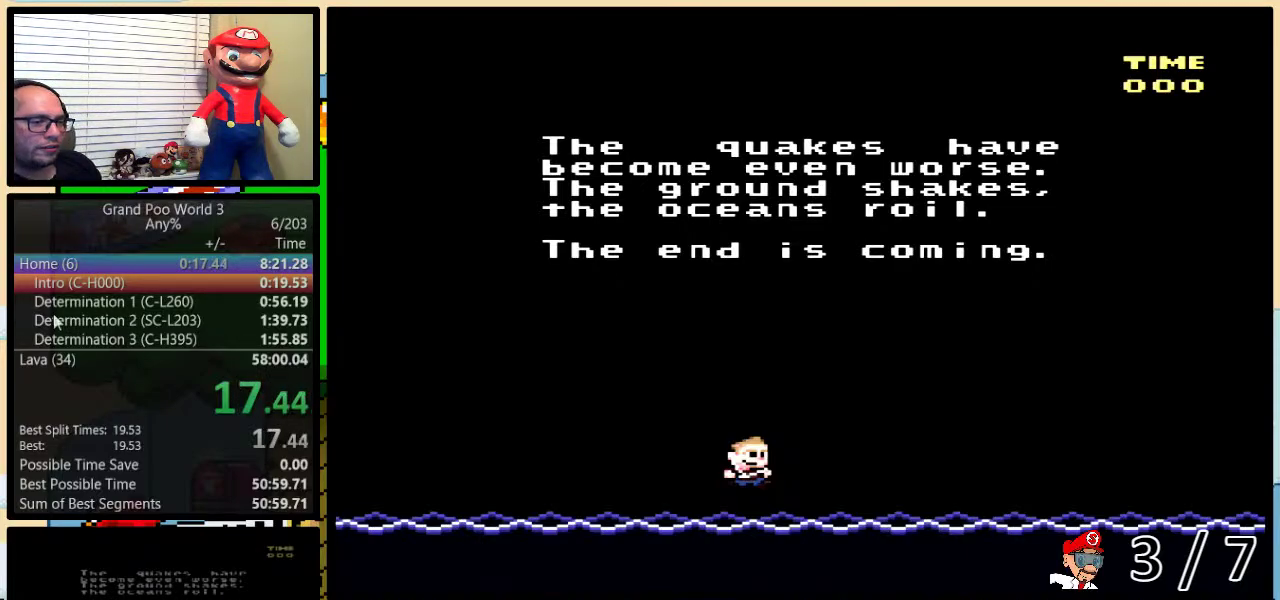
{"buttons": ["B", "X", "Y"], "events": [[33, "X", "down"], [67, "A", "up"], [67, "Y", "up"], [133, "Y", "down"], [167, "A", "down"], [167, "X", "up"], [200, "Y", "up"], [267, "A", "up"], [267, "X", "down"], [350, "A", "down"], [350, "X", "up"], [417, "A", "up"], [417, "X", "down"], [450, "B", "down"], [450, "Y", "down"]]}
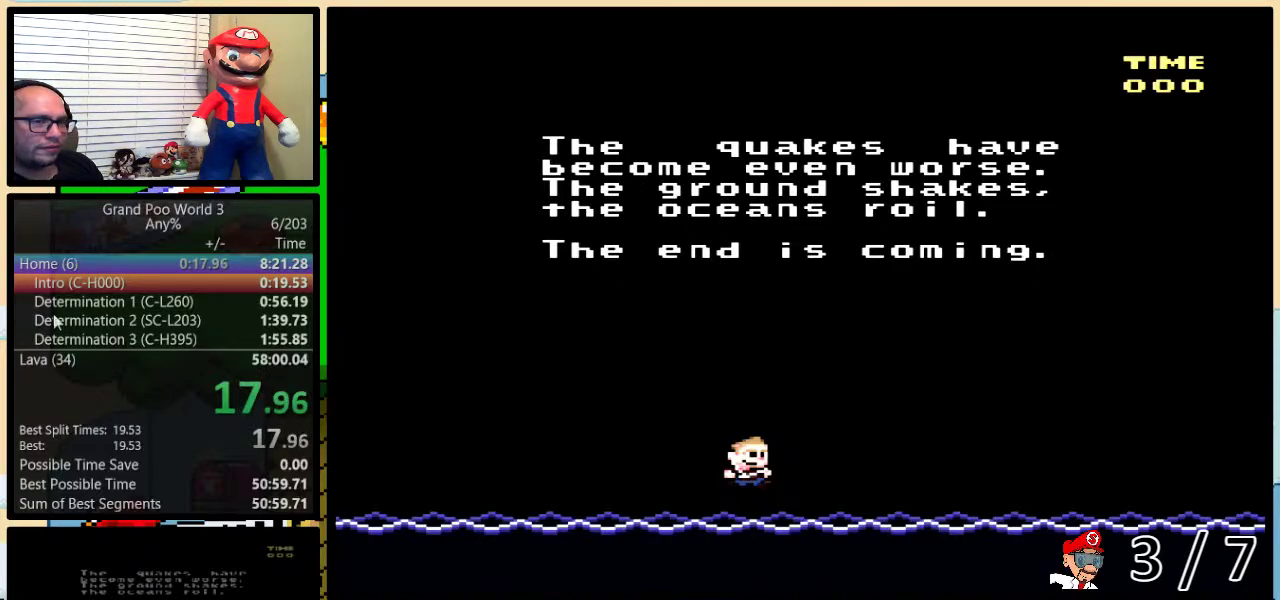
{"buttons": ["B", "X", "Y"], "events": [[17, "B", "up"], [17, "X", "up"], [17, "Y", "up"], [50, "A", "down"], [100, "A", "up"], [100, "X", "down"], [200, "X", "up"], [233, "A", "down"], [267, "B", "down"], [300, "A", "up"], [300, "X", "down"], [317, "B", "up"], [367, "B", "down"], [367, "Y", "down"], [400, "A", "down"], [400, "X", "up"], [467, "A", "up"], [467, "X", "down"]]}
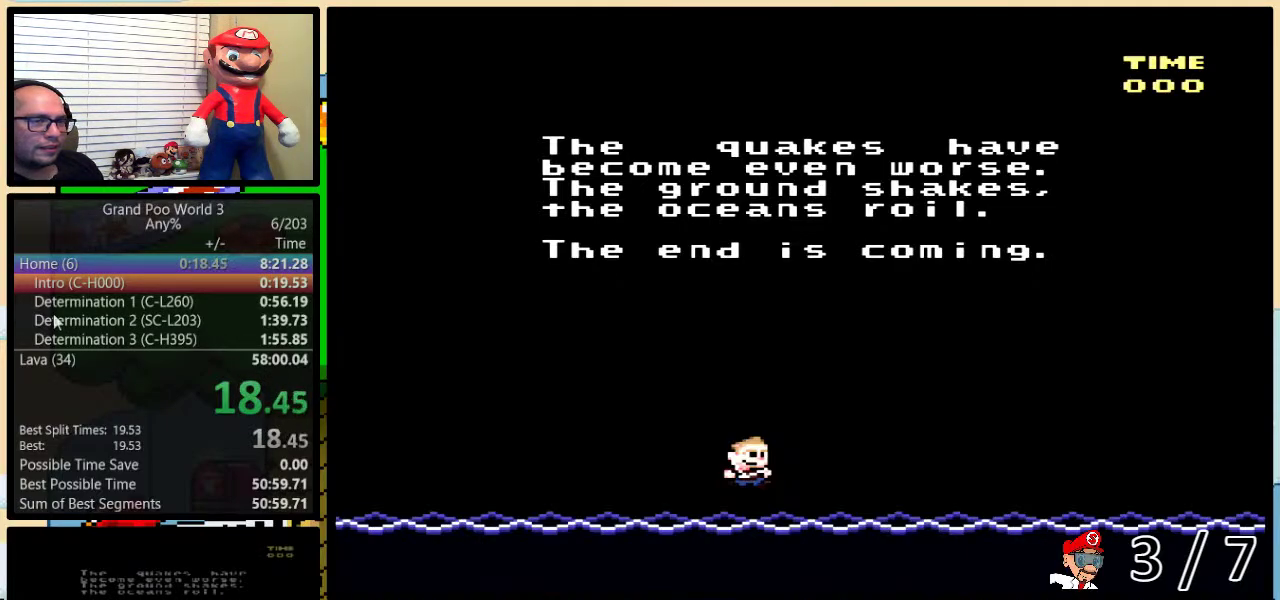
{"buttons": ["A", "B", "X", "Y"], "events": [[33, "B", "up"], [33, "Y", "up"], [83, "A", "down"], [83, "B", "down"], [83, "X", "up"], [83, "Y", "down"], [117, "B", "up"], [117, "Y", "up"], [150, "A", "up"], [150, "X", "down"], [183, "B", "down"], [183, "Y", "down"], [217, "B", "up"], [250, "Y", "up"], [283, "A", "down"], [283, "X", "up"], [300, "B", "down"], [300, "Y", "down"], [333, "A", "up"], [333, "B", "up"], [333, "X", "down"], [333, "Y", "up"], [400, "B", "down"], [400, "Y", "down"], [433, "A", "down"], [433, "B", "up"], [433, "X", "up"], [433, "Y", "up"], [500, "B", "down"], [500, "X", "down"], [500, "Y", "down"]]}
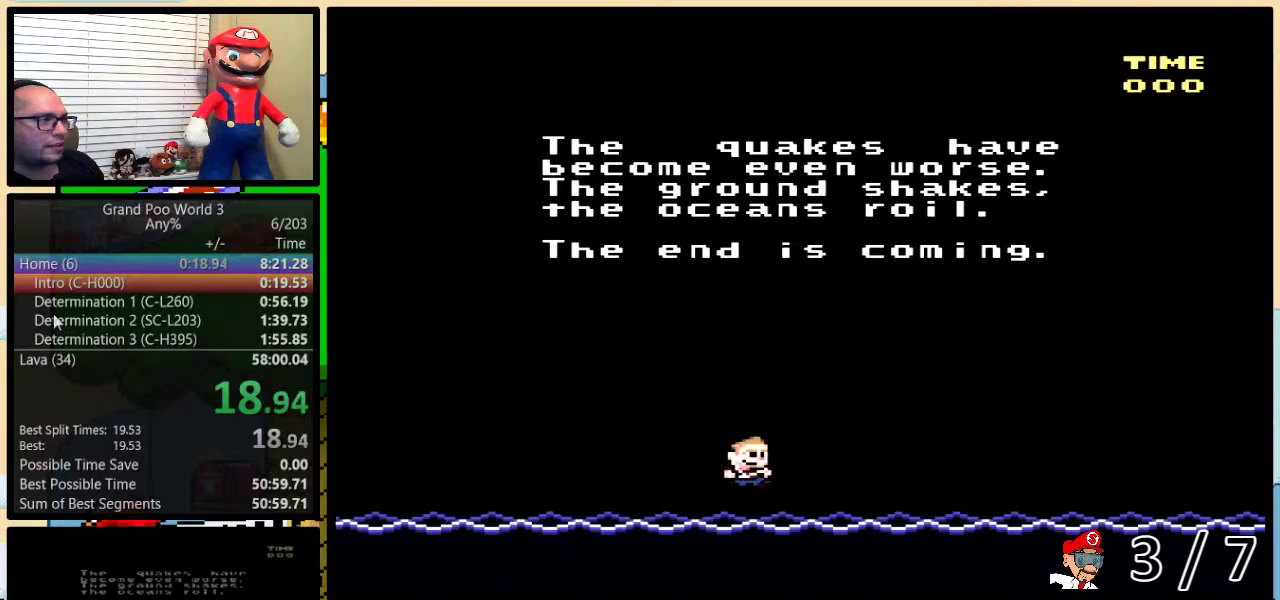
{"buttons": ["A", "X"], "events": [[17, "A", "up"], [17, "B", "up"], [50, "Y", "up"], [83, "B", "down"], [83, "X", "up"], [83, "Y", "down"], [117, "A", "down"], [117, "Y", "up"], [167, "X", "down"], [167, "Y", "down"], [200, "A", "up"], [217, "B", "up"], [250, "B", "down"], [250, "X", "up"], [250, "Y", "up"], [283, "A", "down"], [283, "Y", "down"], [317, "B", "up"], [317, "X", "down"], [317, "Y", "up"], [350, "A", "up"], [350, "B", "down"], [350, "Y", "down"], [383, "B", "up"], [417, "X", "up"], [417, "Y", "up"], [450, "B", "down"], [467, "A", "down"], [467, "Y", "down"], [500, "B", "up"], [500, "X", "down"], [500, "Y", "up"]]}
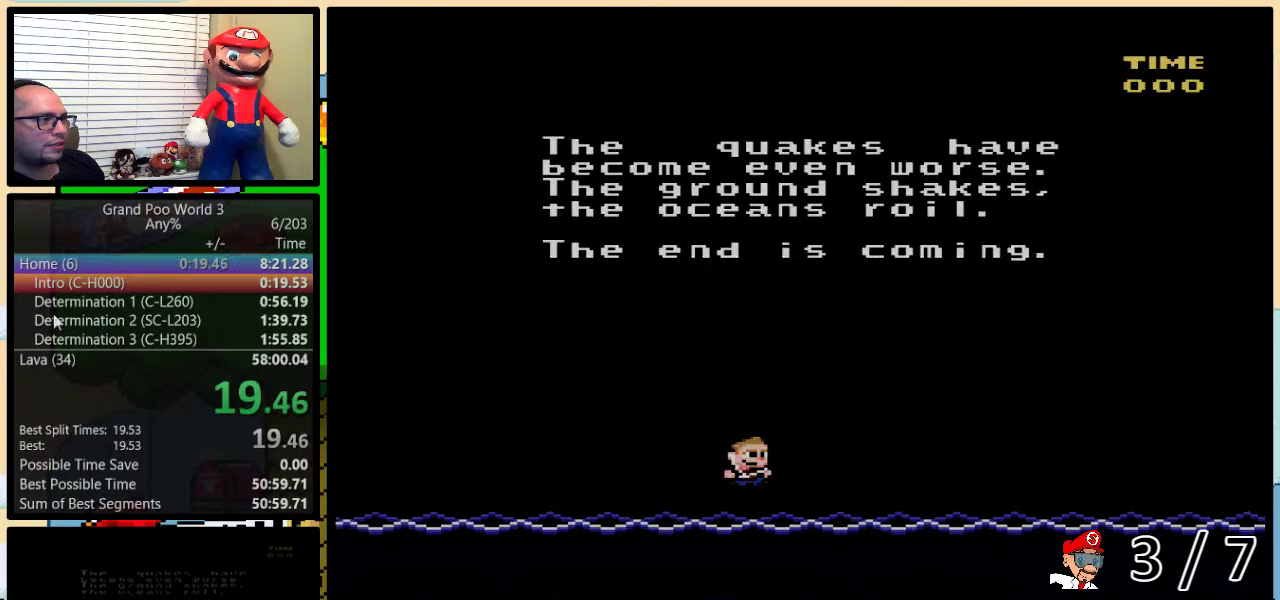
{"buttons": [], "events": [[33, "A", "up"], [33, "B", "down"], [33, "Y", "down"], [100, "B", "up"], [100, "X", "up"], [100, "Y", "up"], [133, "A", "down"], [183, "X", "down"], [217, "A", "up"], [267, "X", "up"]]}
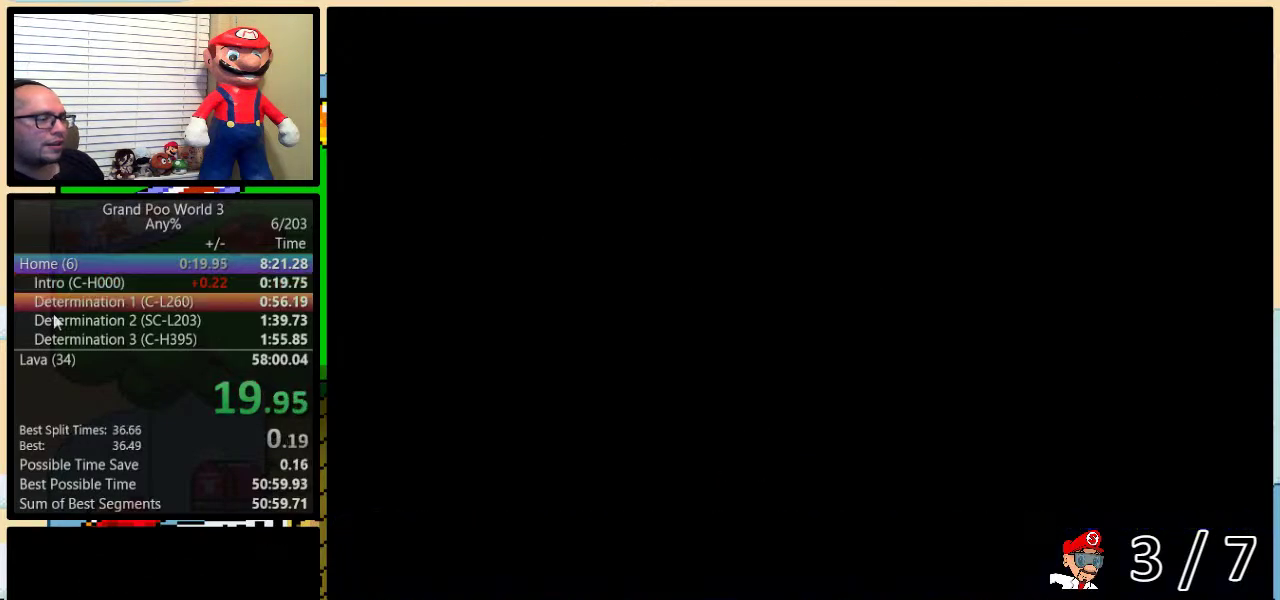
{"buttons": [], "events": []}
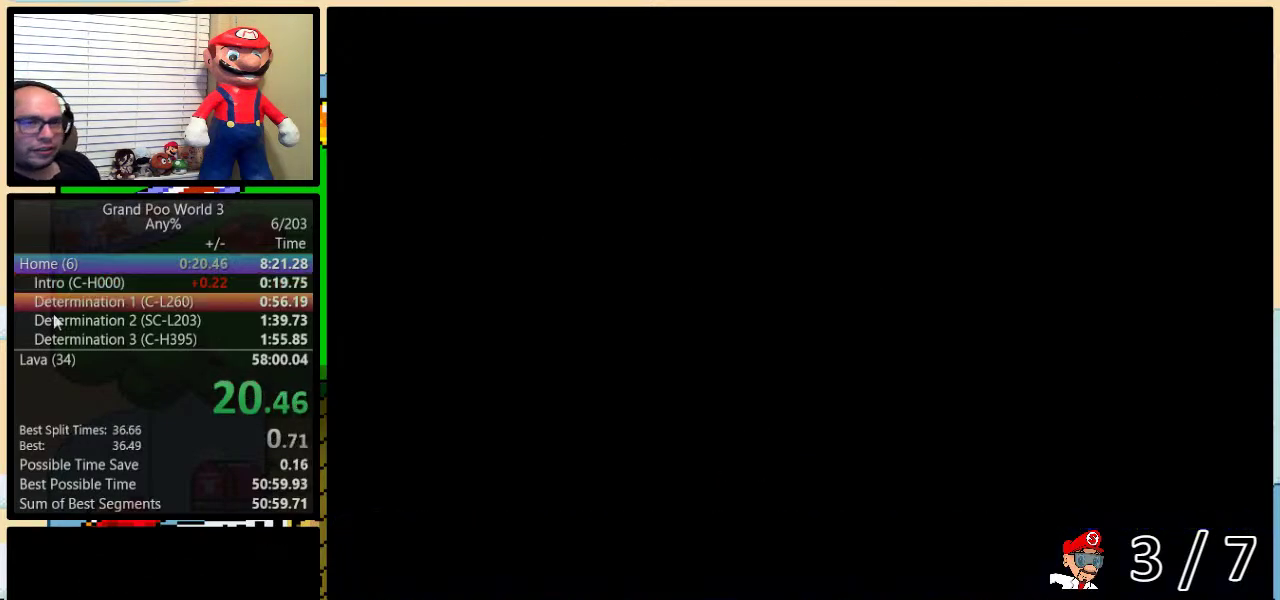
{"buttons": [], "events": []}
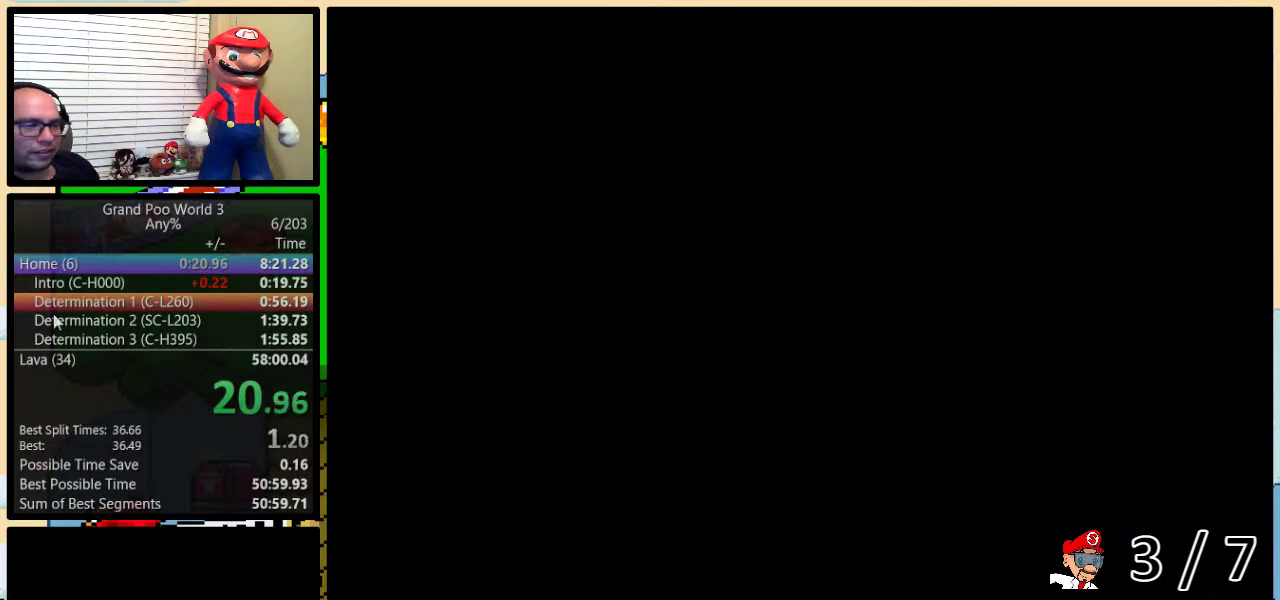
{"buttons": [], "events": [[200, "DPAD_UP", "down"], [300, "DPAD_UP", "up"], [350, "DPAD_UP", "down"], [433, "DPAD_UP", "up"]]}
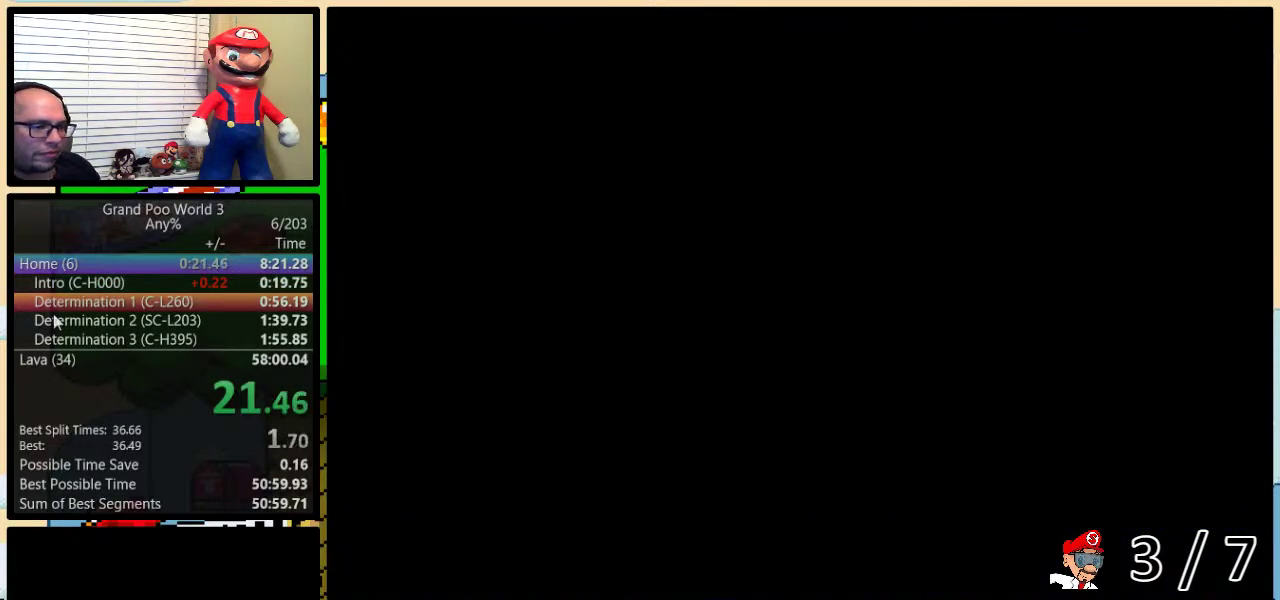
{"buttons": ["DPAD_UP"], "events": [[33, "DPAD_UP", "down"], [150, "DPAD_UP", "up"], [200, "DPAD_UP", "down"], [250, "DPAD_UP", "up"], [350, "DPAD_UP", "down"], [400, "DPAD_UP", "up"], [500, "DPAD_UP", "down"]]}
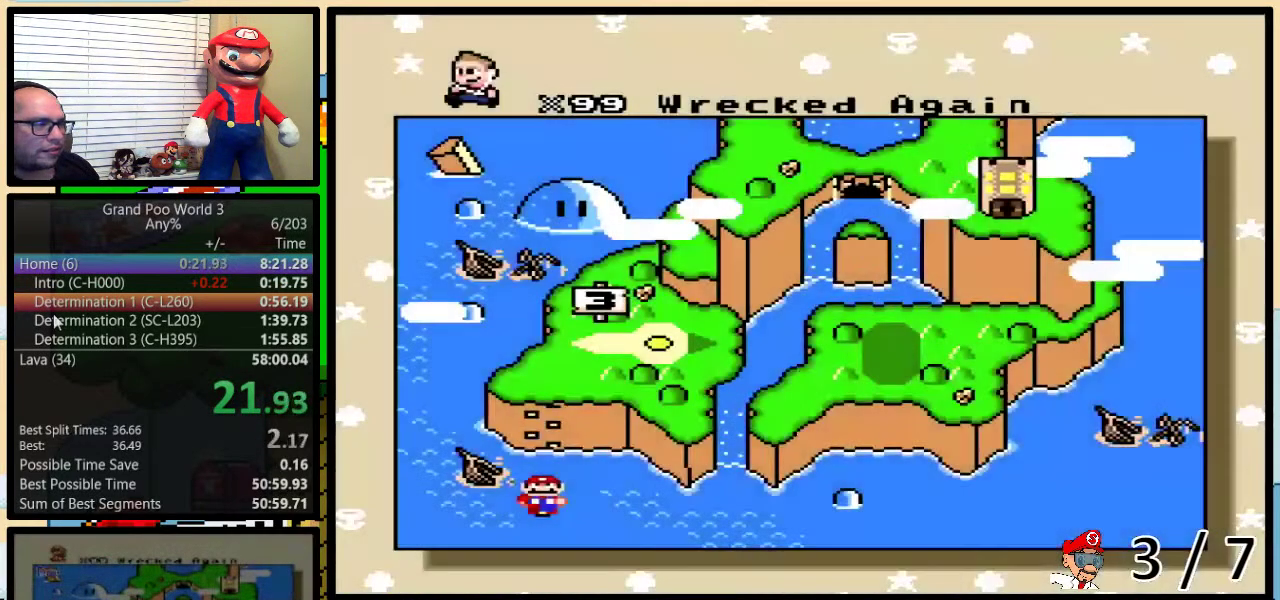
{"buttons": ["DPAD_UP"], "events": [[183, "DPAD_UP", "up"], [233, "DPAD_UP", "down"], [317, "DPAD_UP", "up"], [383, "DPAD_UP", "down"]]}
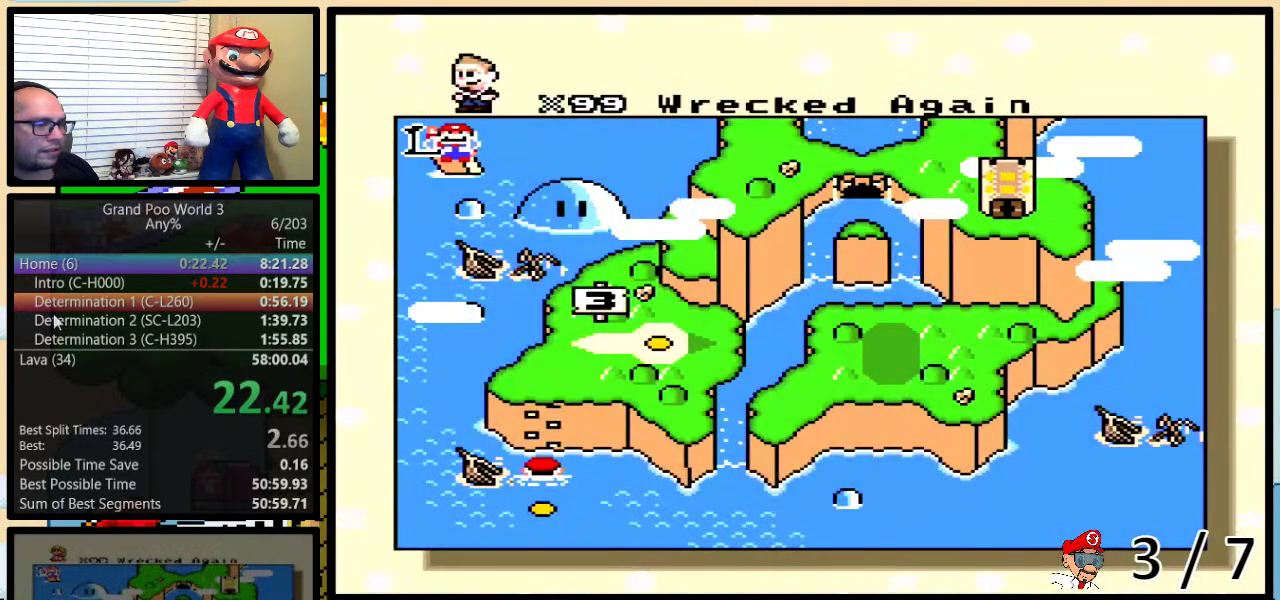
{"buttons": ["A"], "events": [[17, "DPAD_UP", "up"], [467, "A", "down"]]}
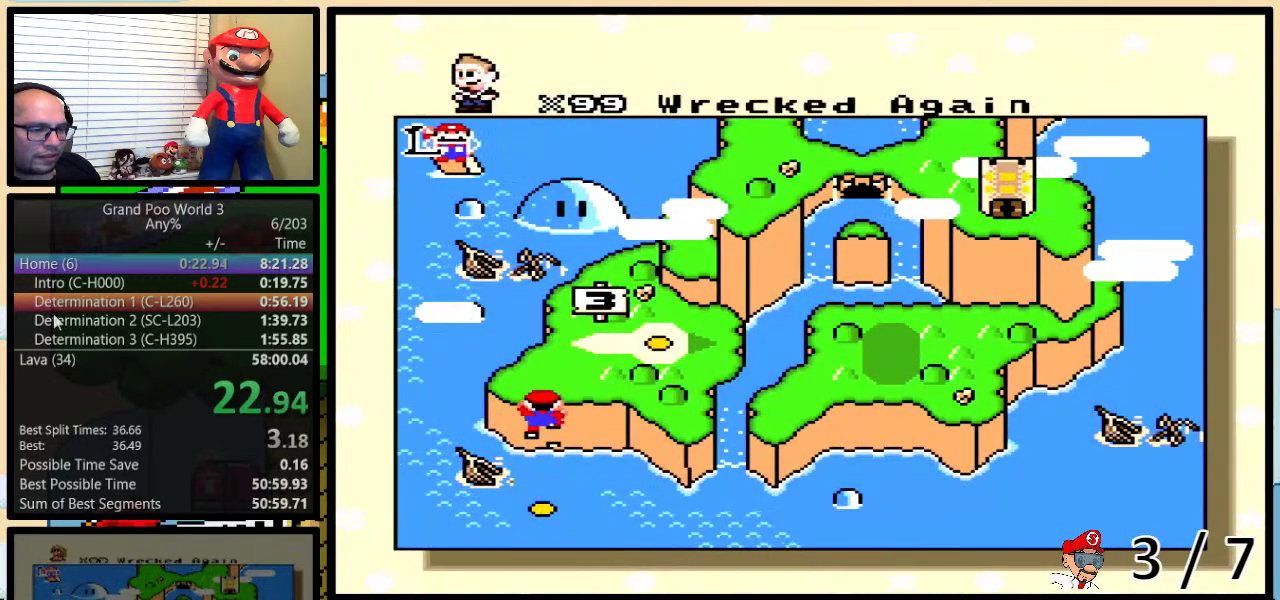
{"buttons": [], "events": [[50, "A", "up"], [50, "X", "down"], [67, "Y", "down"], [133, "X", "up"], [167, "A", "down"], [233, "A", "up"], [233, "X", "down"], [300, "X", "up"], [300, "Y", "up"], [400, "X", "down"], [433, "B", "down"], [500, "B", "up"], [500, "X", "up"]]}
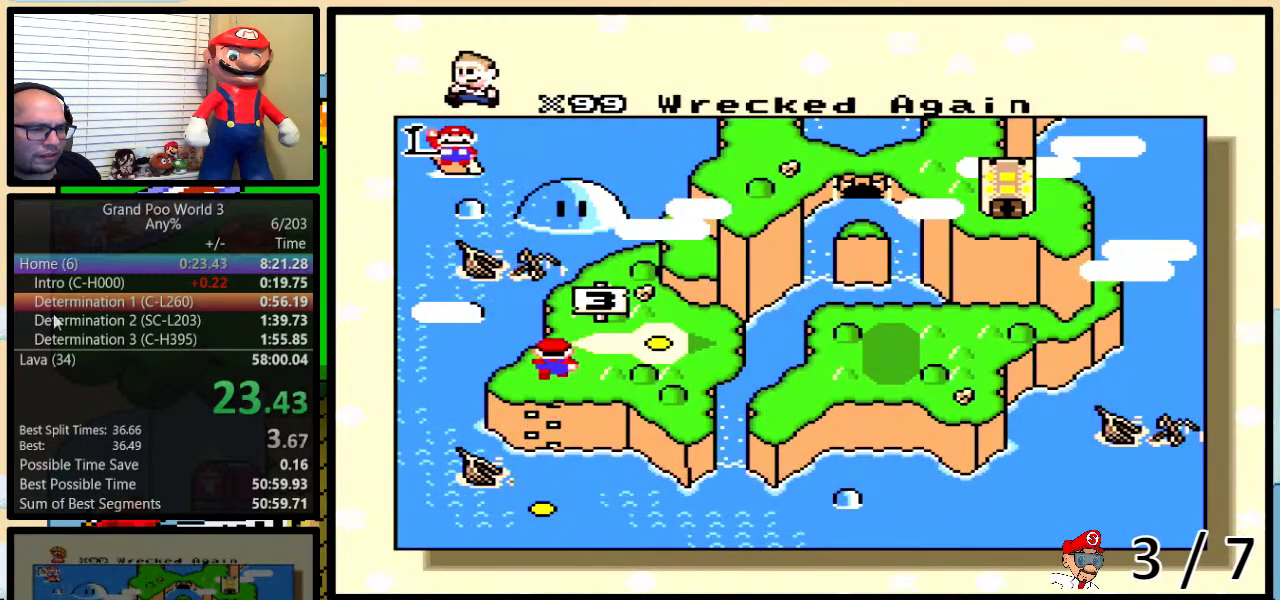
{"buttons": ["X"], "events": [[33, "A", "down"], [50, "B", "down"], [50, "Y", "down"], [83, "A", "up"], [83, "X", "down"], [183, "X", "up"], [200, "A", "down"], [267, "A", "up"], [267, "B", "up"], [267, "X", "down"], [267, "Y", "up"], [333, "B", "down"], [367, "X", "up"], [400, "A", "down"], [400, "B", "up"], [450, "A", "up"], [450, "X", "down"]]}
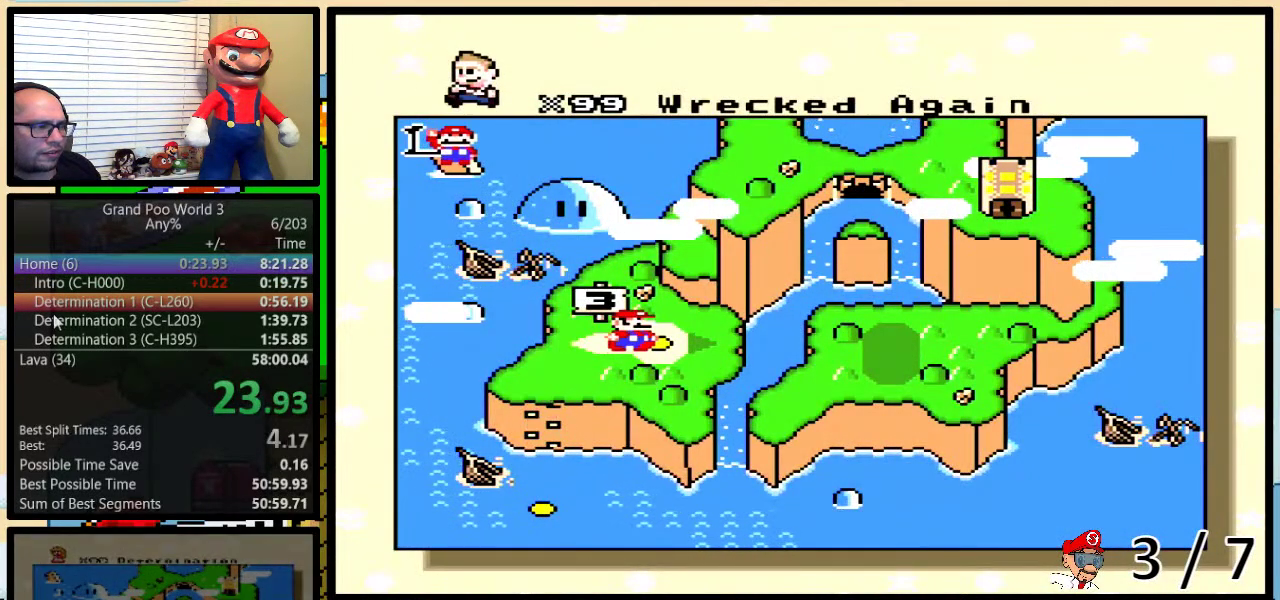
{"buttons": ["A", "Y"], "events": [[67, "B", "down"], [67, "X", "up"], [67, "Y", "down"], [117, "A", "down"], [117, "B", "up"], [117, "Y", "up"], [133, "A", "up"], [133, "B", "down"], [133, "X", "down"], [167, "Y", "down"], [200, "Y", "up"], [233, "B", "up"], [267, "A", "down"], [267, "B", "down"], [267, "X", "up"], [300, "Y", "down"], [333, "X", "down"], [333, "Y", "up"], [367, "A", "up"], [367, "Y", "down"], [383, "B", "up"], [383, "Y", "up"], [417, "X", "up"], [450, "B", "down"], [450, "Y", "down"], [483, "A", "down"], [483, "B", "up"]]}
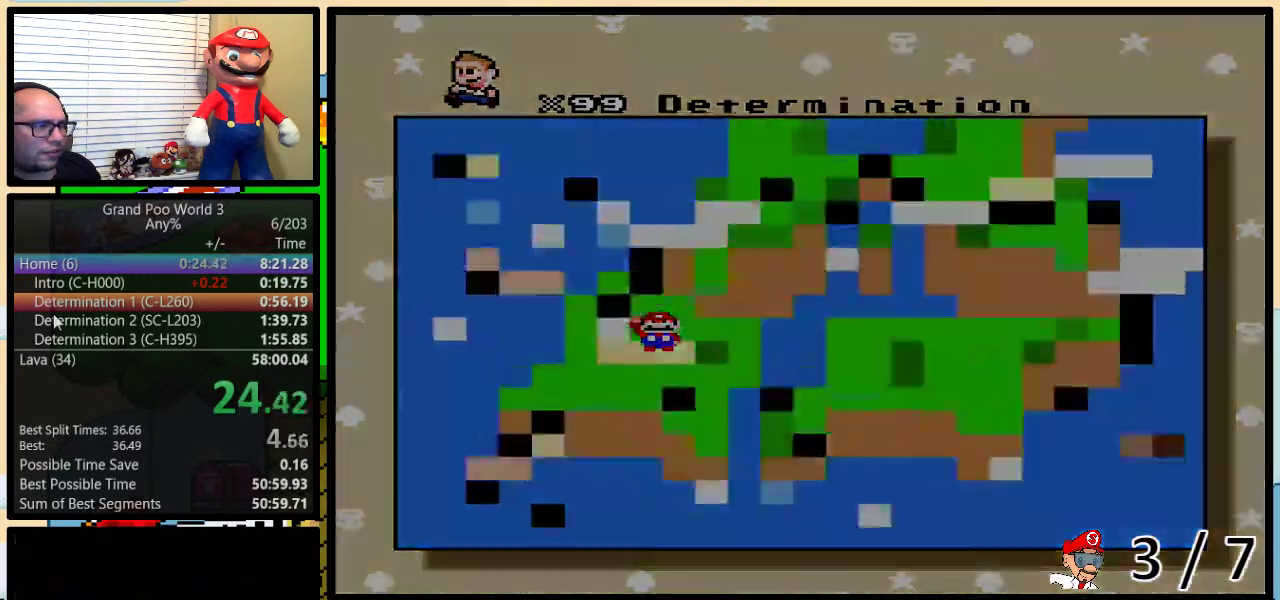
{"buttons": [], "events": [[17, "A", "up"], [17, "Y", "up"]]}
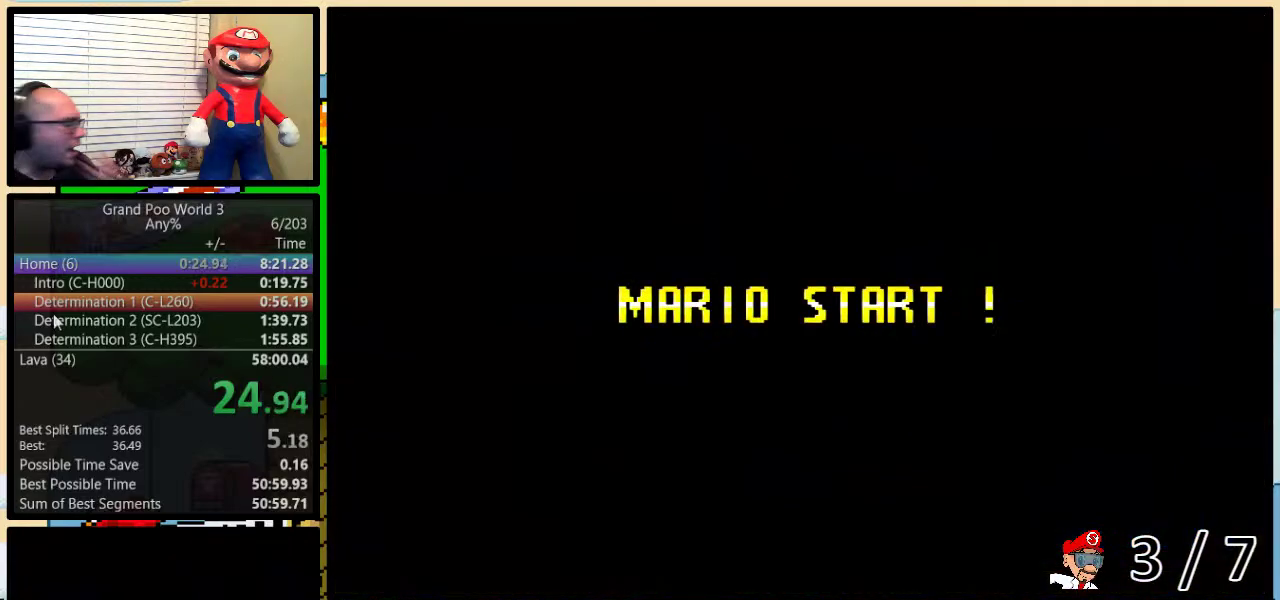
{"buttons": [], "events": []}
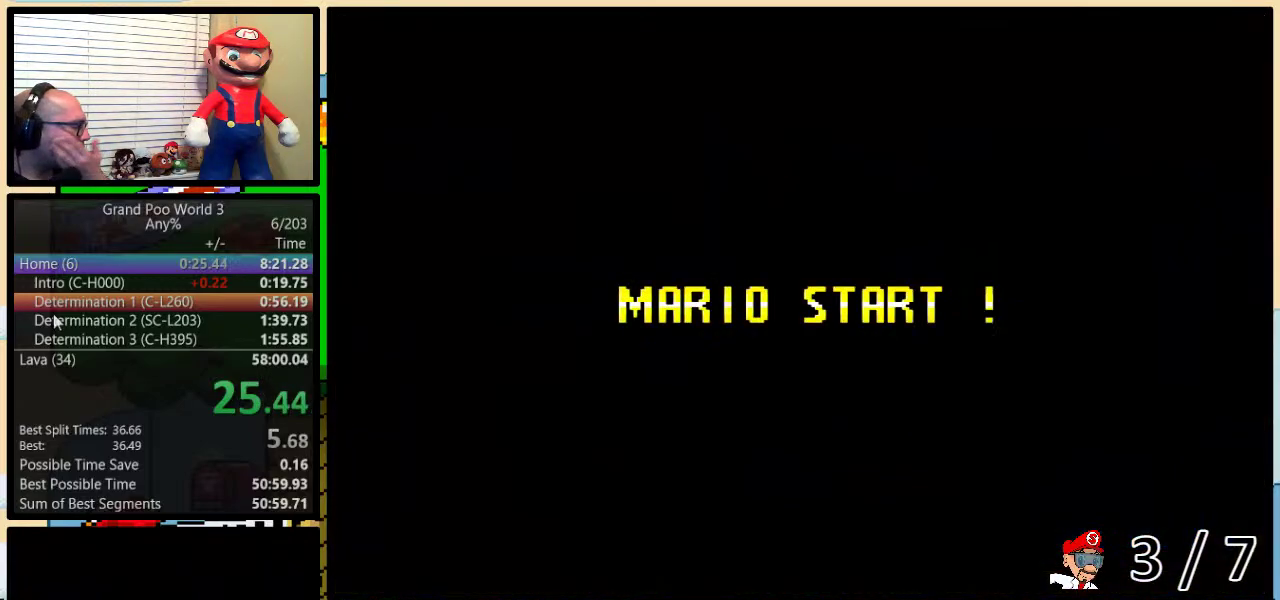
{"buttons": [], "events": []}
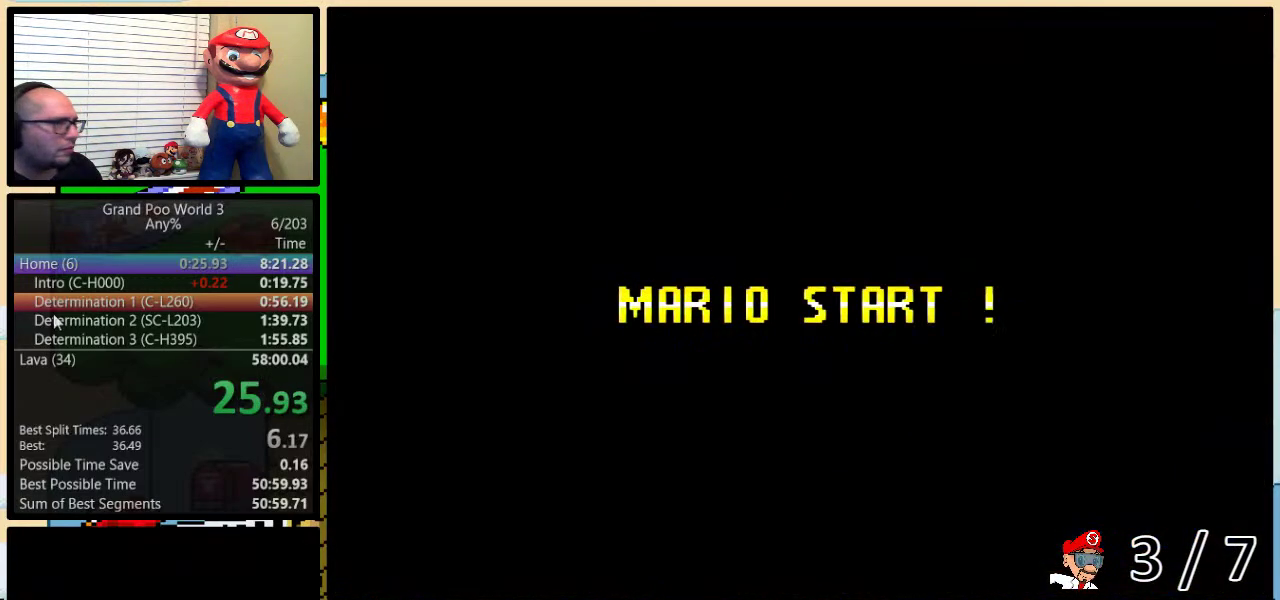
{"buttons": ["Y"], "events": [[200, "B", "down"], [300, "B", "up"], [417, "Y", "down"]]}
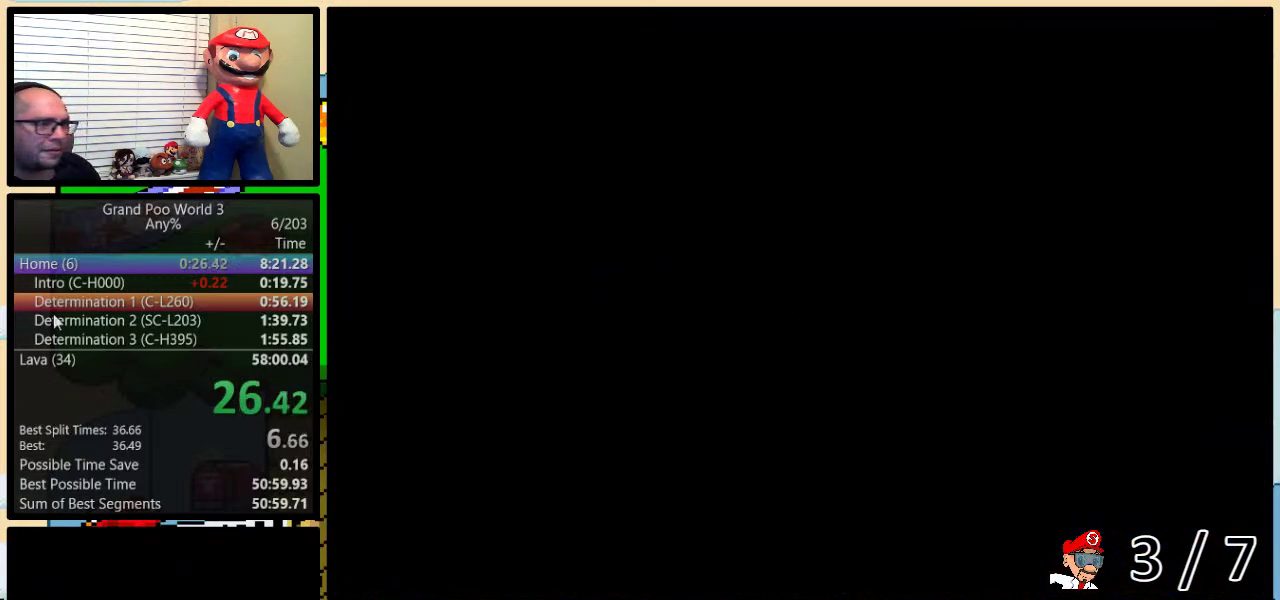
{"buttons": ["B", "Y", "DPAD_UP", "DPAD_RIGHT"], "events": [[17, "B", "down"], [233, "DPAD_RIGHT", "down"], [233, "DPAD_UP", "down"]]}
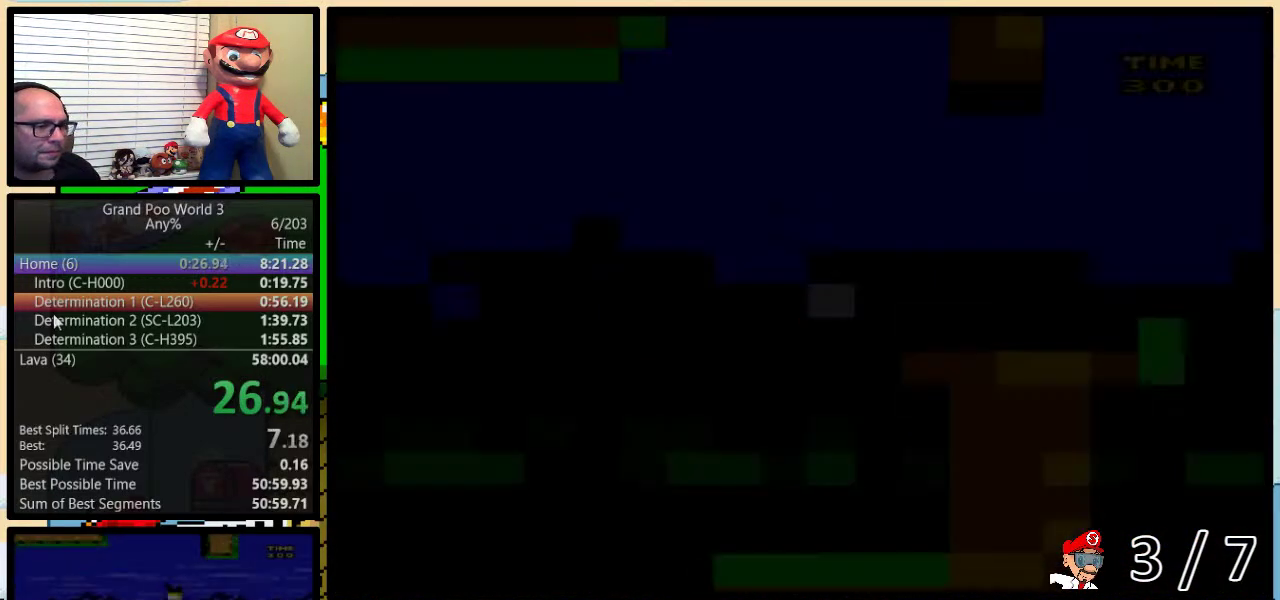
{"buttons": ["Y", "DPAD_UP", "DPAD_RIGHT"], "events": [[400, "B", "up"]]}
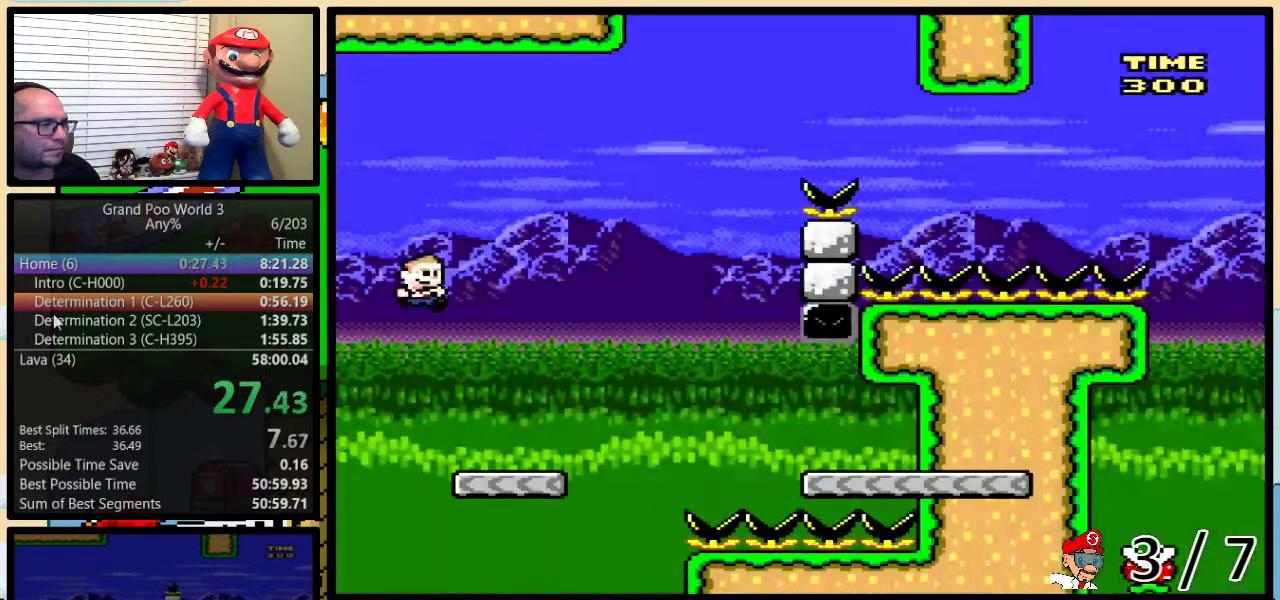
{"buttons": ["Y", "DPAD_UP", "DPAD_RIGHT"], "events": [[417, "A", "down"], [500, "A", "up"]]}
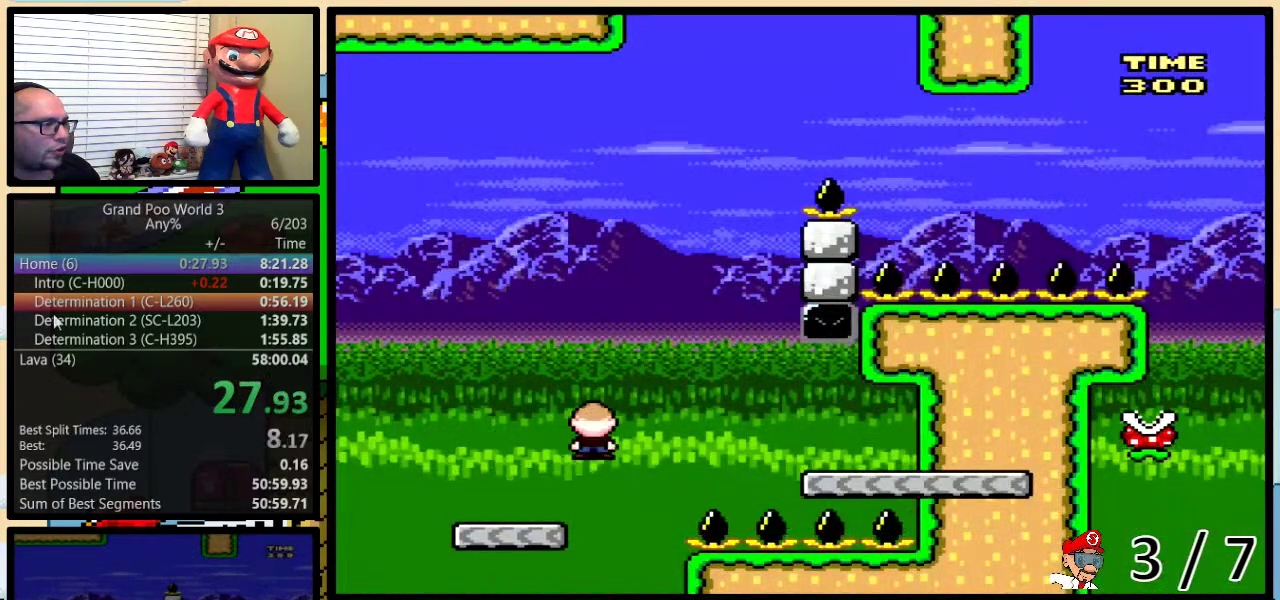
{"buttons": ["Y", "DPAD_LEFT"], "events": [[133, "A", "down"], [350, "DPAD_LEFT", "down"], [350, "DPAD_RIGHT", "up"], [350, "DPAD_UP", "up"], [450, "A", "up"]]}
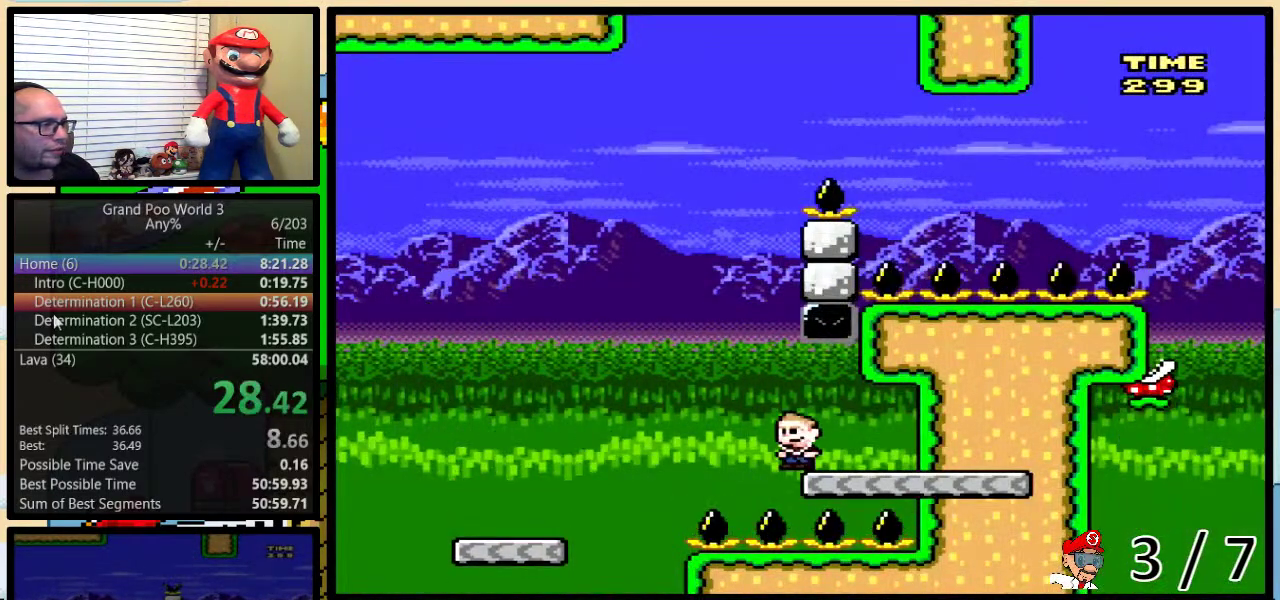
{"buttons": ["B", "Y", "DPAD_LEFT"], "events": [[100, "B", "down"]]}
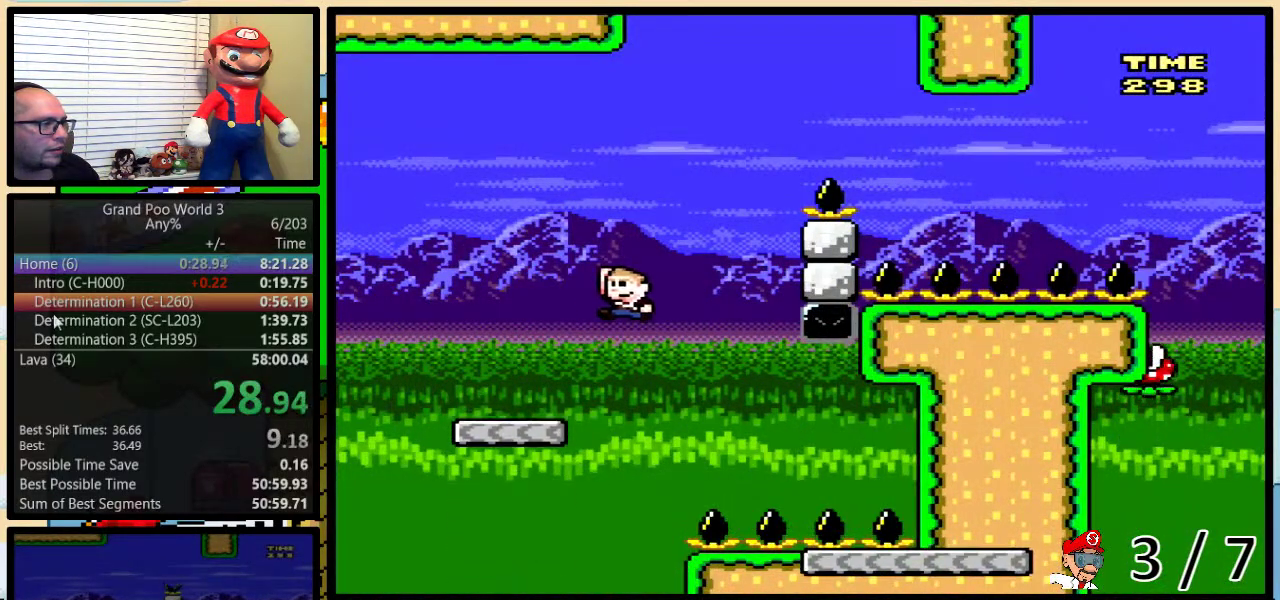
{"buttons": ["B", "Y", "DPAD_UP", "DPAD_RIGHT"], "events": [[67, "DPAD_LEFT", "up"], [100, "DPAD_RIGHT", "down"], [183, "DPAD_UP", "down"], [217, "B", "up"], [400, "B", "down"]]}
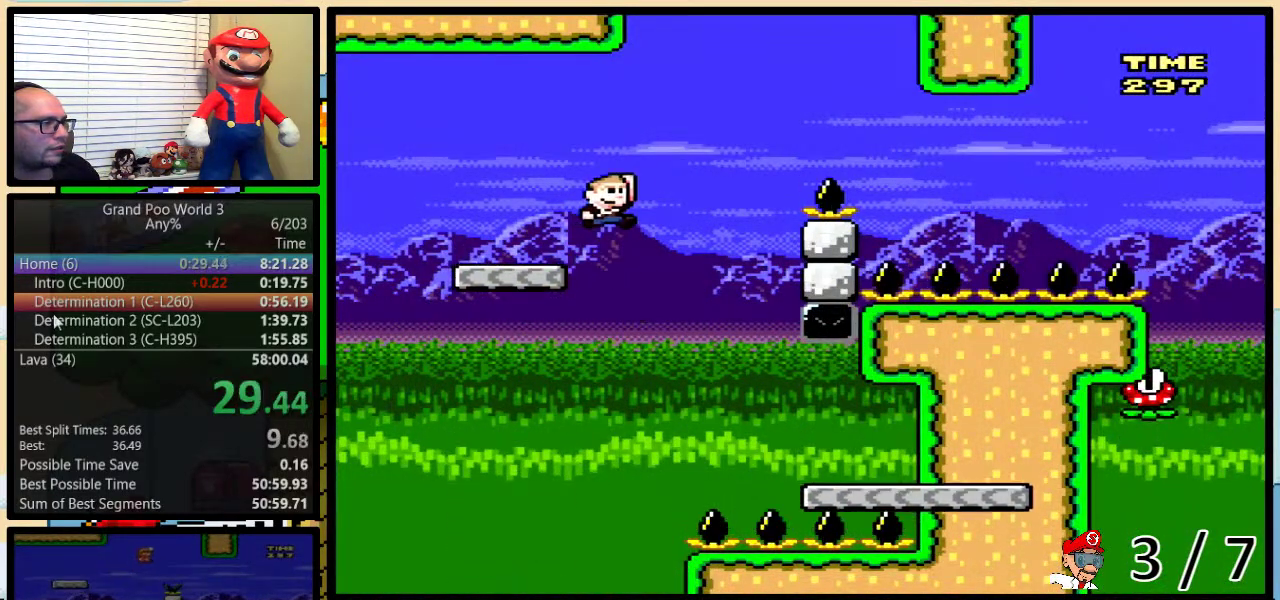
{"buttons": ["B", "Y", "DPAD_UP", "DPAD_RIGHT"], "events": []}
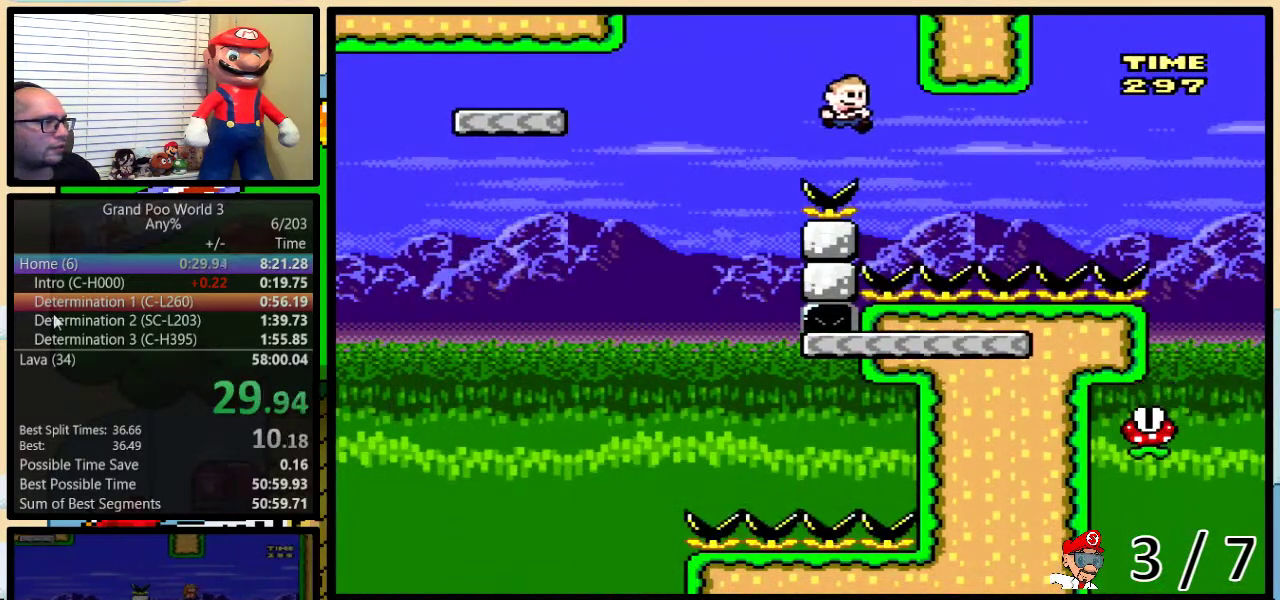
{"buttons": ["Y", "DPAD_UP", "DPAD_RIGHT"], "events": [[233, "B", "up"]]}
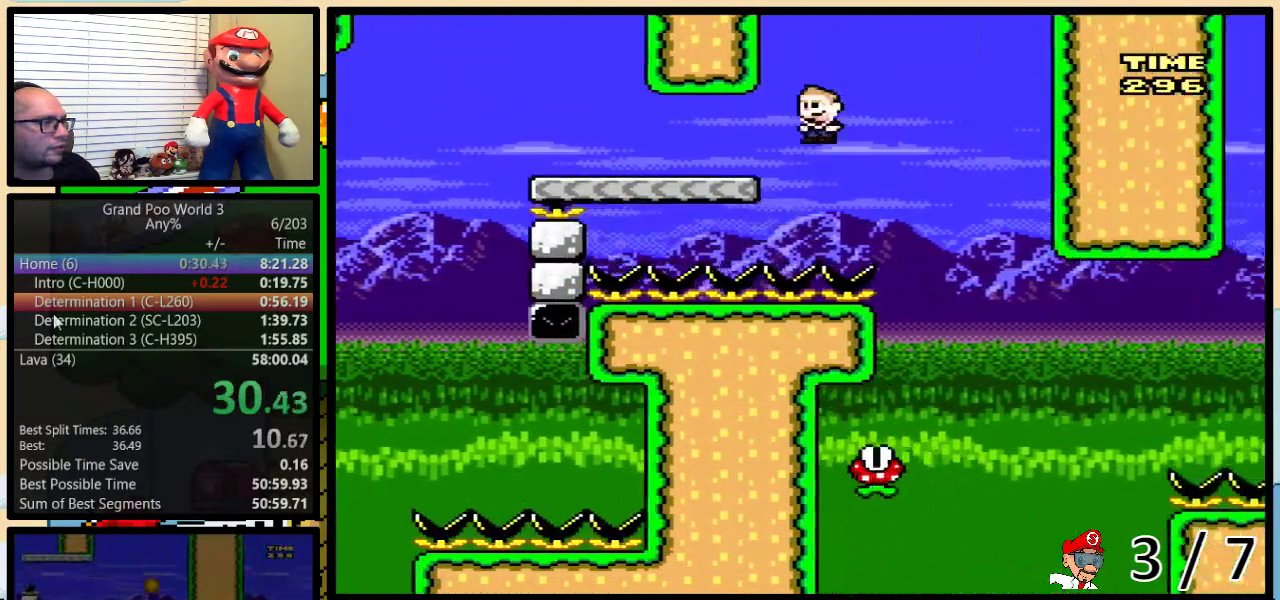
{"buttons": ["Y", "DPAD_UP"], "events": [[183, "DPAD_LEFT", "down"], [183, "DPAD_RIGHT", "up"], [183, "DPAD_UP", "up"], [500, "DPAD_LEFT", "up"], [500, "DPAD_UP", "down"]]}
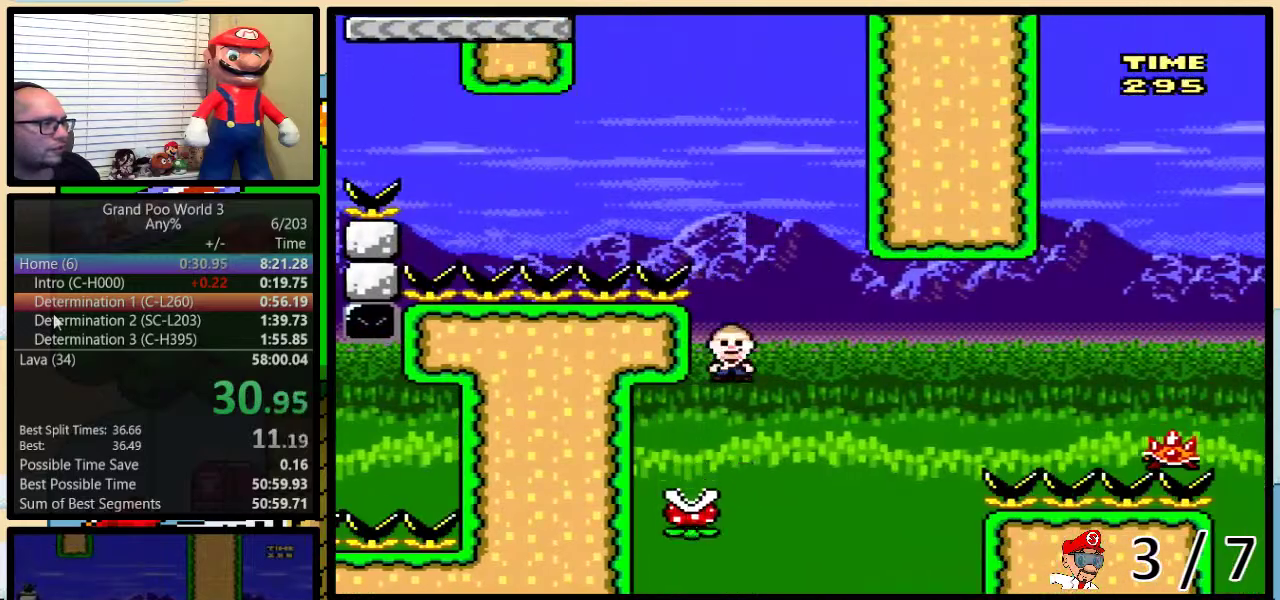
{"buttons": ["Y", "DPAD_UP", "DPAD_RIGHT"], "events": [[50, "DPAD_RIGHT", "down"], [50, "DPAD_UP", "up"], [83, "B", "down"], [133, "DPAD_UP", "down"], [417, "B", "up"]]}
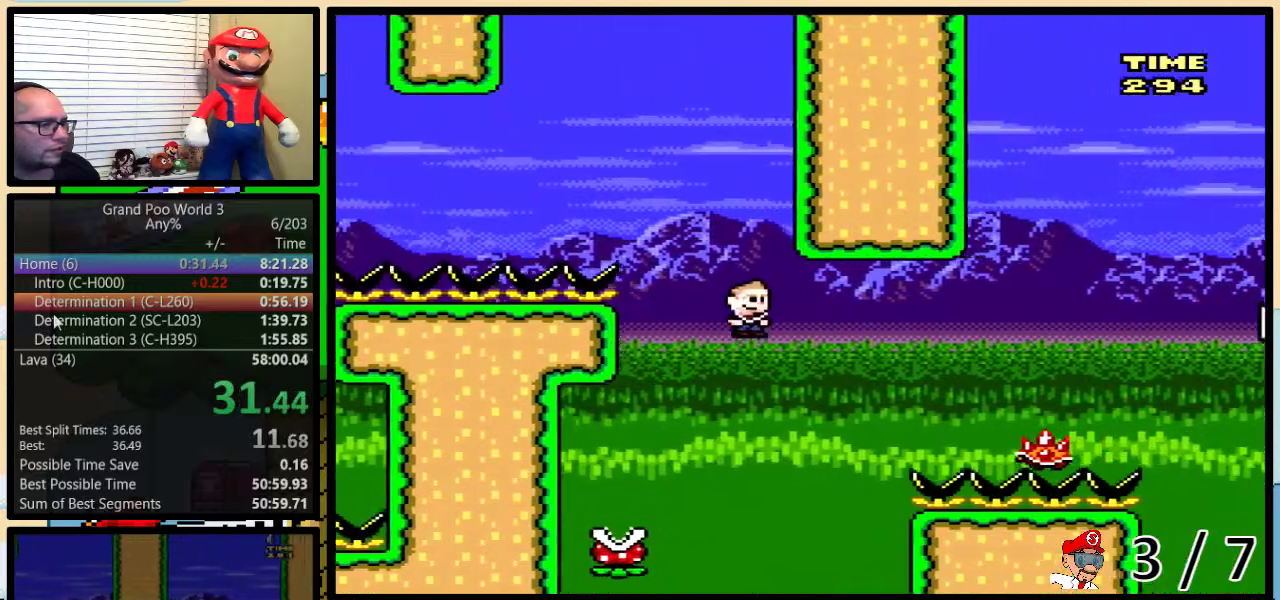
{"buttons": ["B", "Y", "DPAD_UP", "DPAD_RIGHT"], "events": [[33, "B", "down"]]}